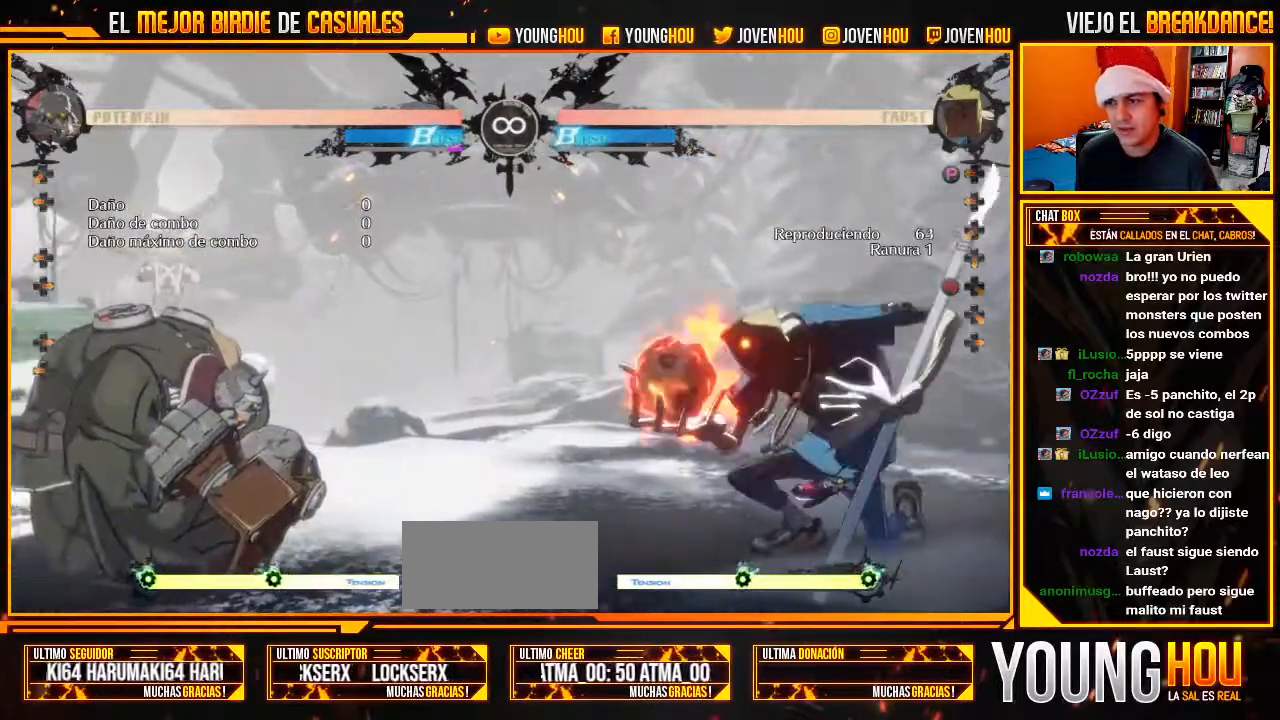
Gameplay with a controller (arcade stick); each line is a JSON object with the inputs held at the frame after it (dt_ms = milliseconds from this image to that frame). "events" lists button and stick changes between this image and that frame as [ms after this image, input, new state], when the widget could be followed in between. Not read: L3 R3.
{"dt_ms": 1000, "buttons": [], "left_stick": "center"}
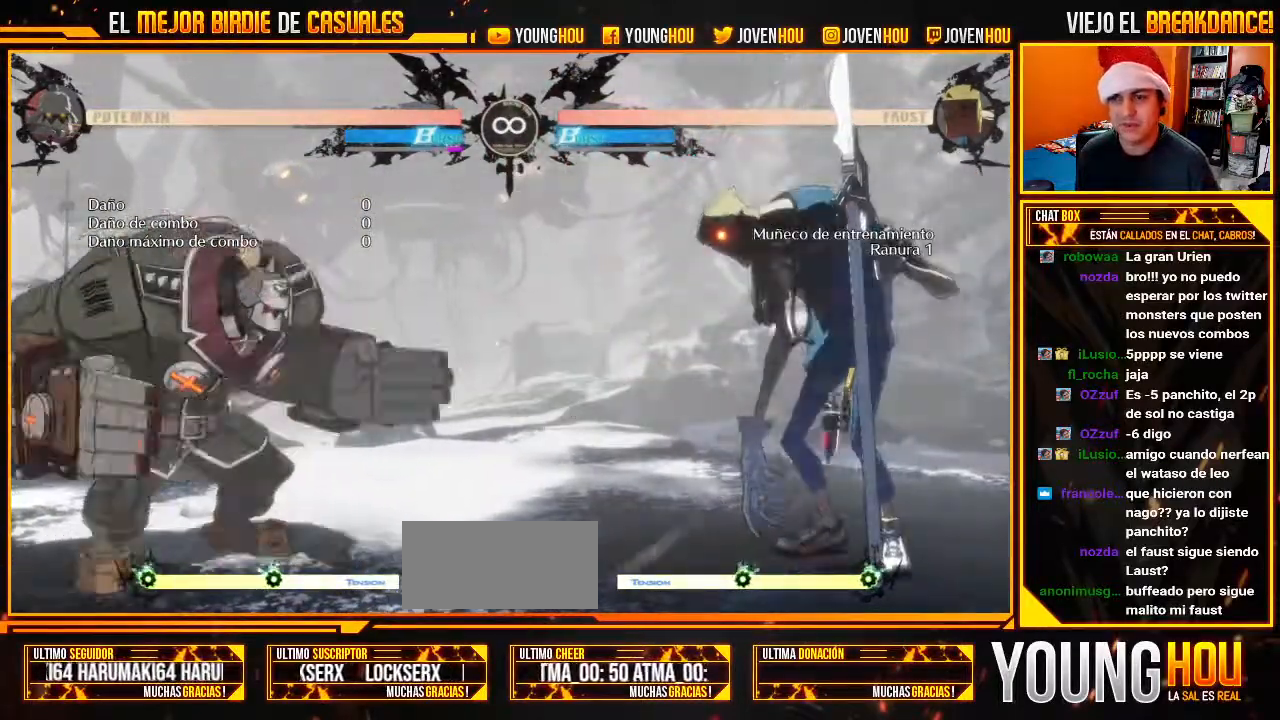
{"dt_ms": 500, "buttons": [], "left_stick": "center", "events": []}
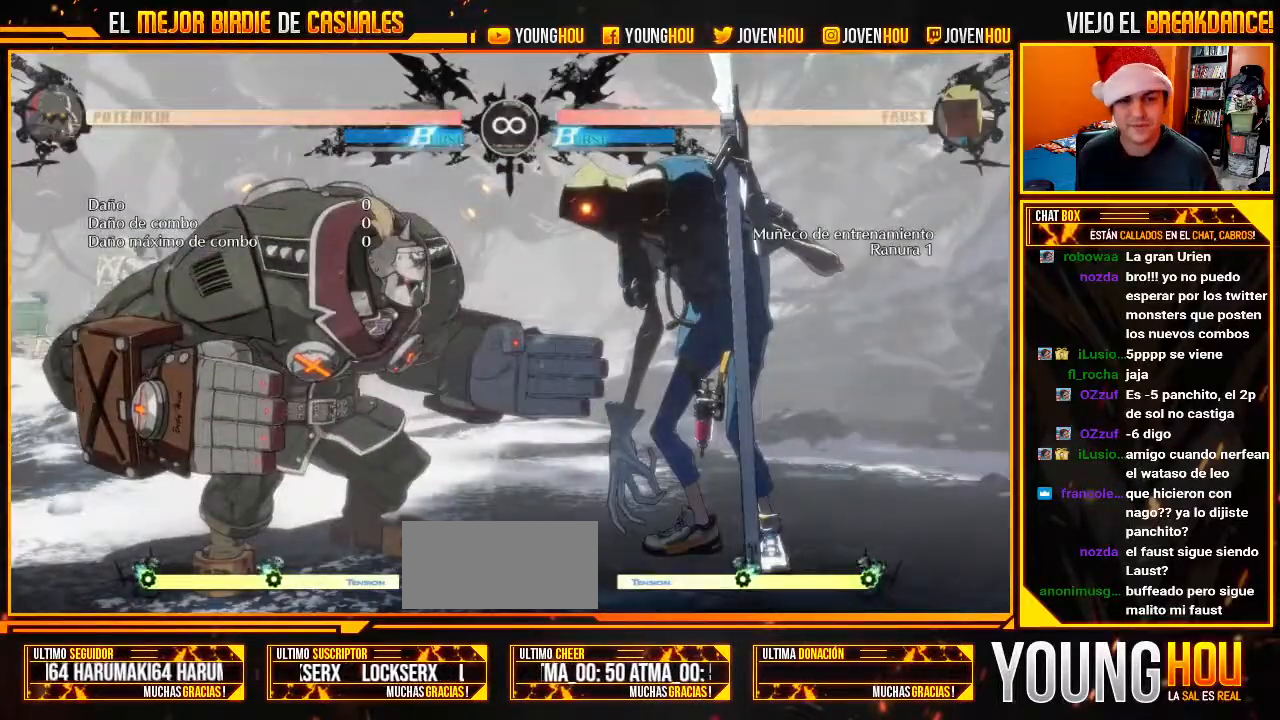
{"dt_ms": 500, "buttons": [], "left_stick": "left", "events": [[36, "L1", "down"], [89, "L1", "up"], [232, "left_stick", "left"]]}
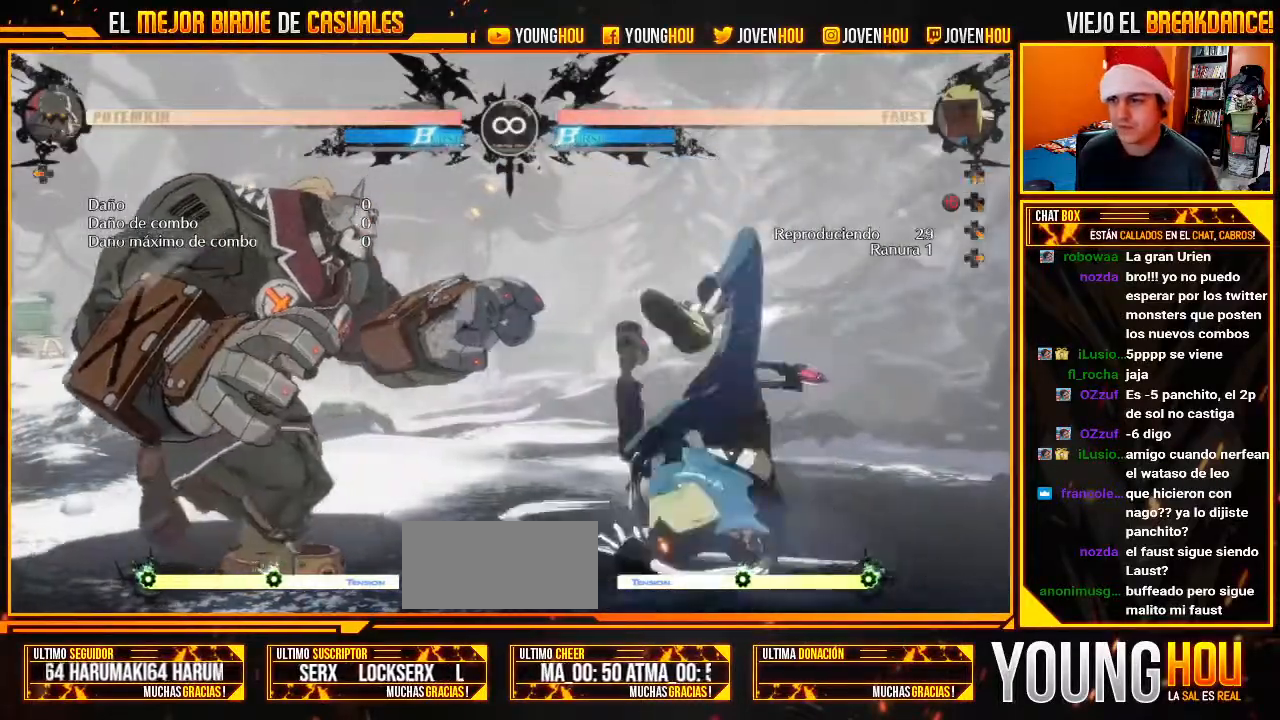
{"dt_ms": 500, "buttons": [], "left_stick": "left"}
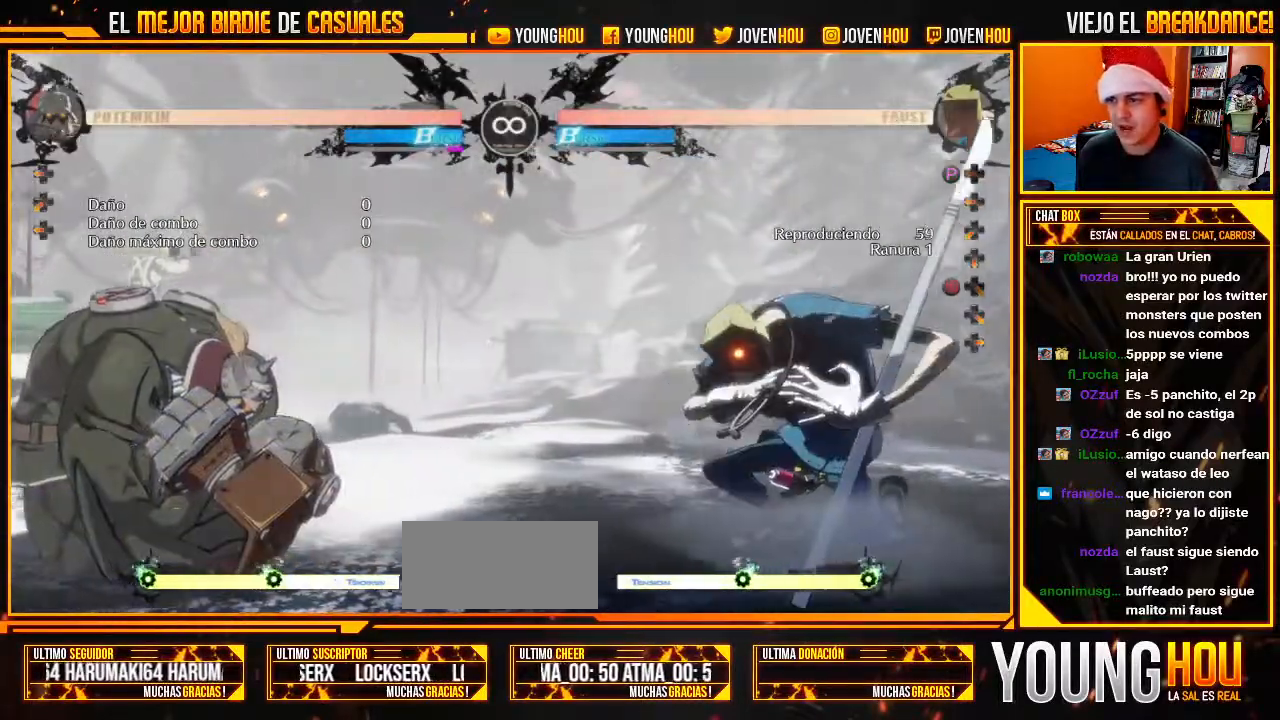
{"dt_ms": 500, "buttons": [], "left_stick": "center", "events": [[71, "CIRCLE", "down"], [125, "CIRCLE", "up"], [232, "CIRCLE", "down"], [304, "CIRCLE", "up"], [500, "left_stick", "center"]]}
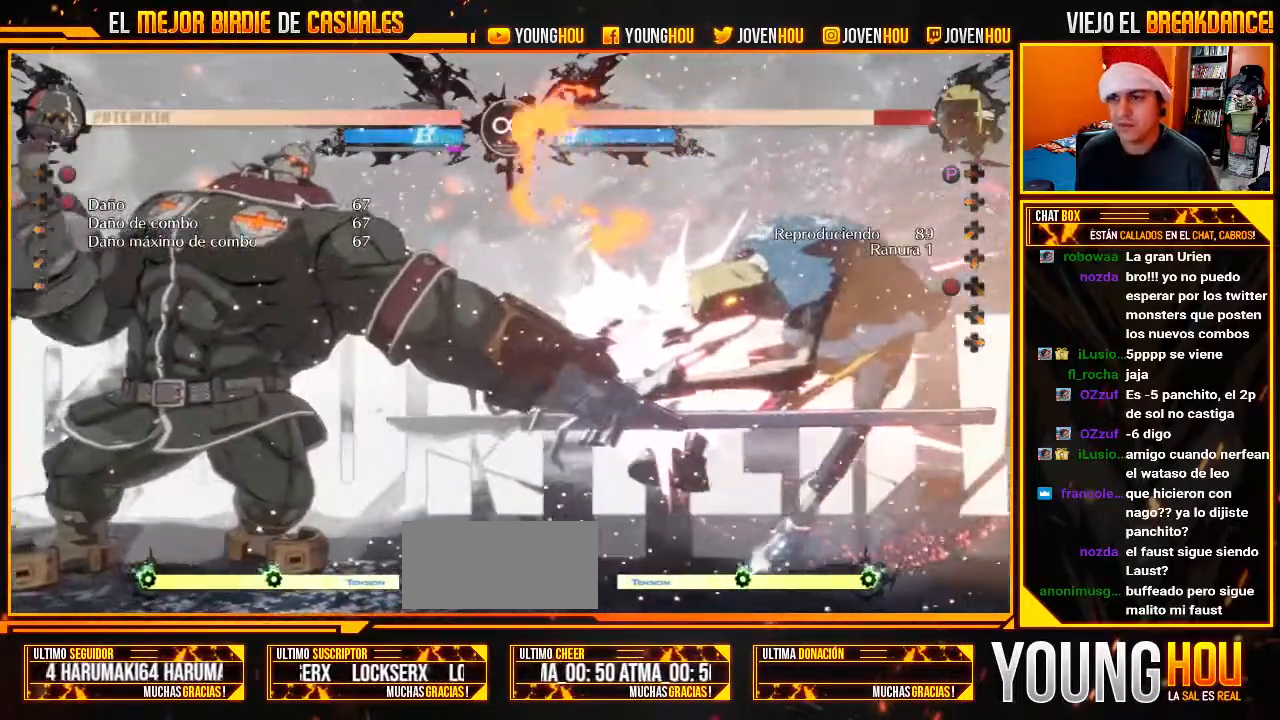
{"dt_ms": 500, "buttons": [], "left_stick": "center"}
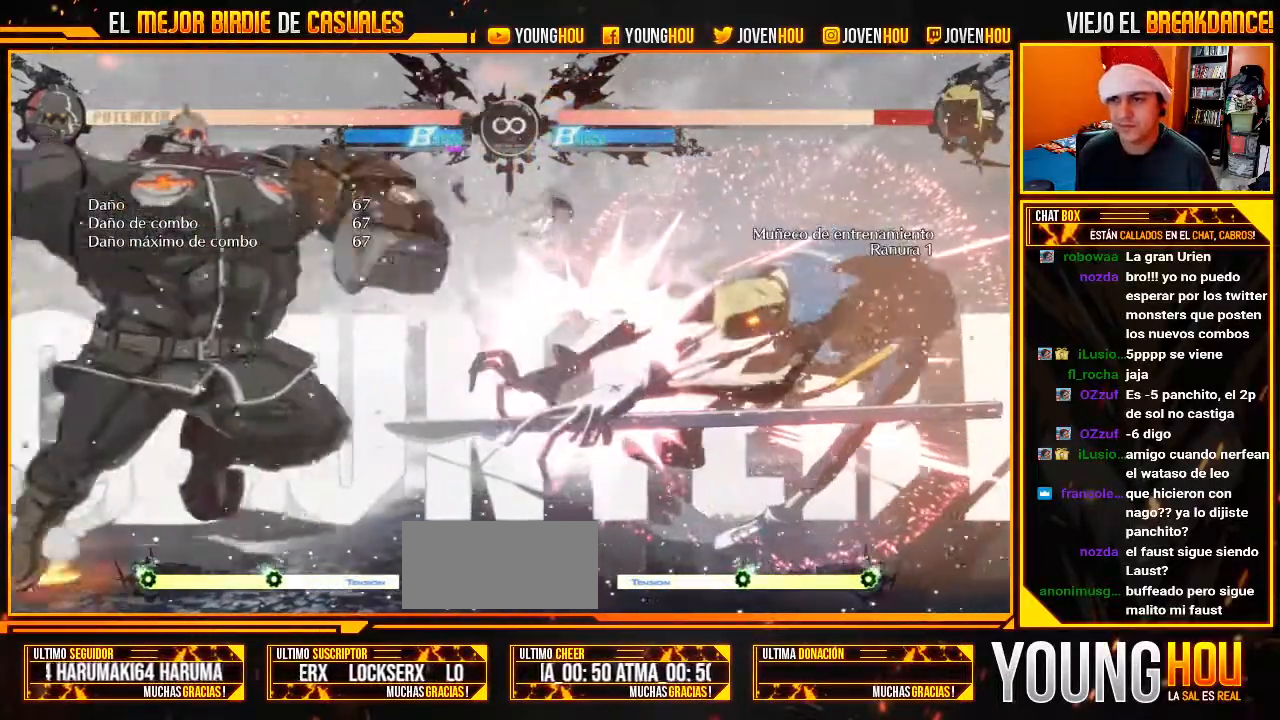
{"dt_ms": 500, "buttons": [], "left_stick": "right", "events": [[429, "left_stick", "right"]]}
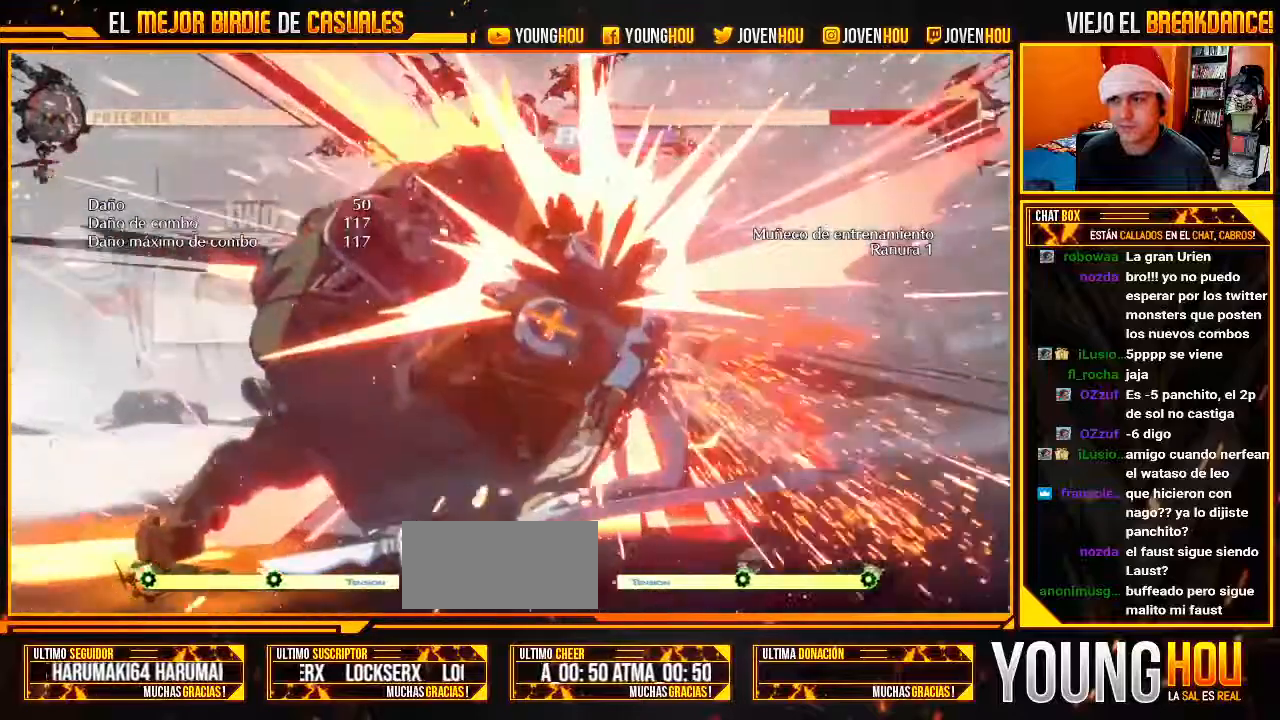
{"dt_ms": 500, "buttons": [], "left_stick": "center"}
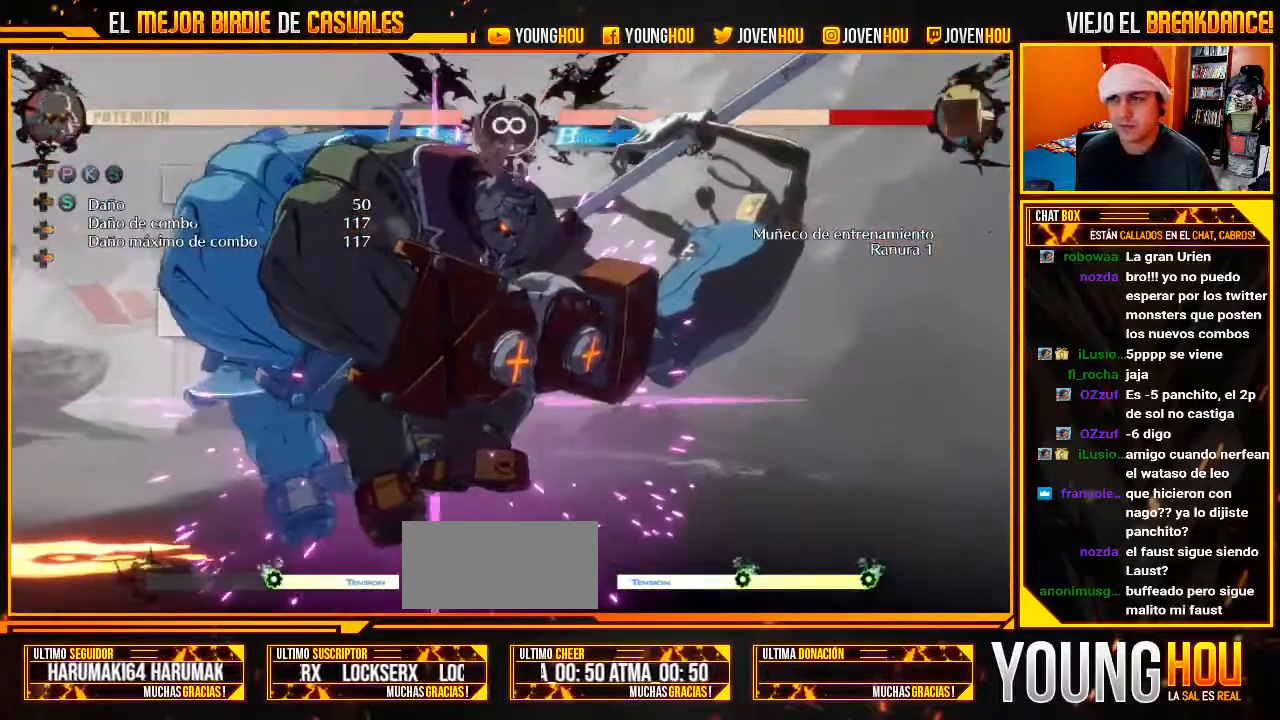
{"dt_ms": 500, "buttons": ["TRIANGLE"], "left_stick": "center", "events": [[429, "TRIANGLE", "down"], [464, "TRIANGLE", "up"], [500, "TRIANGLE", "down"]]}
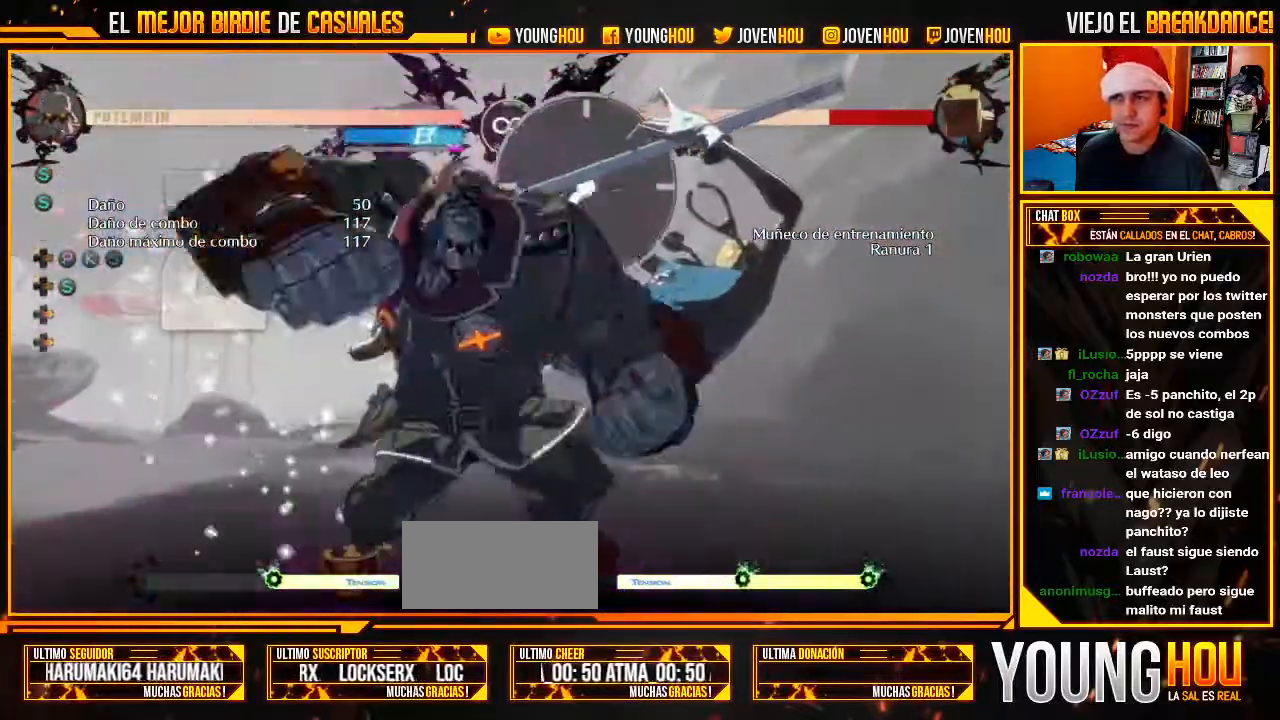
{"dt_ms": 1000, "buttons": [], "left_stick": "center"}